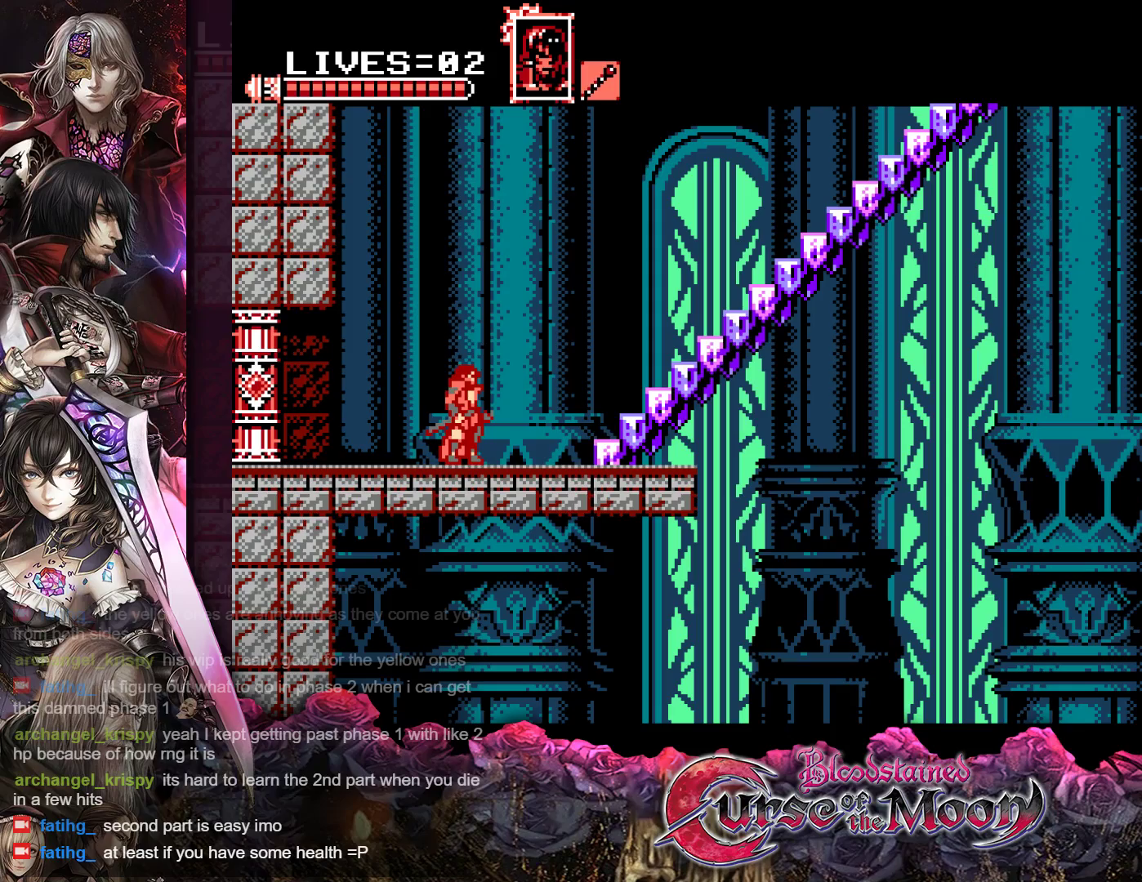
Gameplay with a controller (Nintendo layout); each line is a JSON object with the inputs held at the frame after it. "events" lists button and stick changes between this image and that frame as [ms after this image, input, new state], when the widget could be followed in between. Not read: L3 R3.
{"buttons": ["R1", "DPAD_RIGHT"], "events": [[300, "DPAD_RIGHT", "down"], [433, "R1", "down"]]}
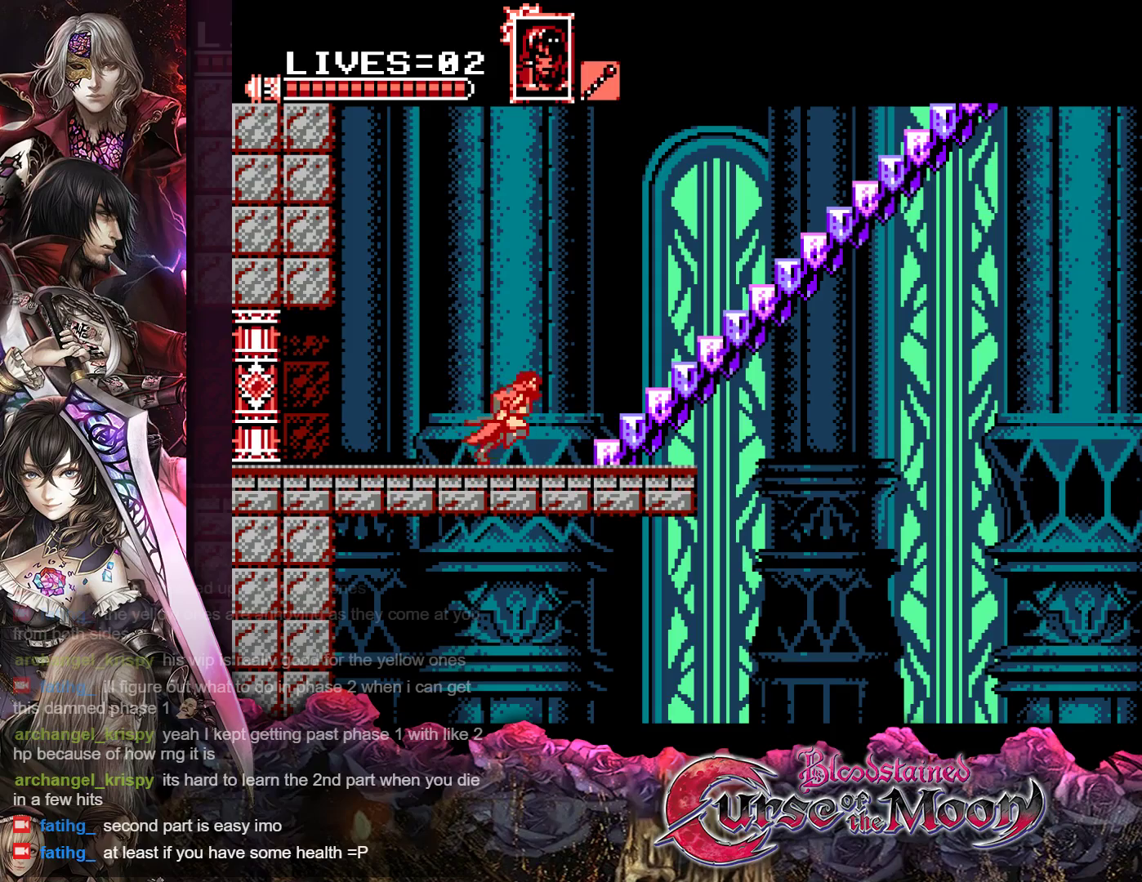
{"buttons": ["B", "R1", "DPAD_RIGHT"], "events": [[183, "R1", "up"], [383, "R1", "down"], [450, "B", "down"]]}
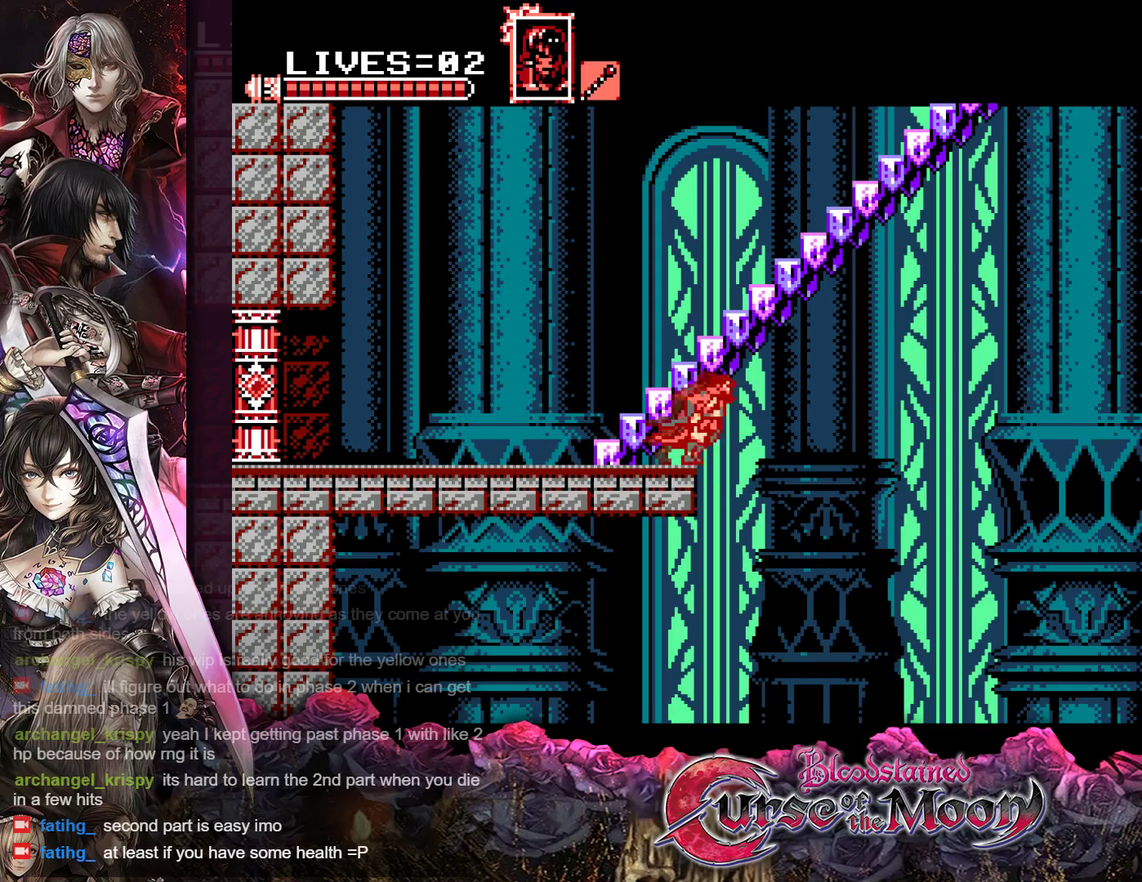
{"buttons": ["B", "R1", "DPAD_RIGHT"], "events": [[233, "B", "up"], [383, "B", "down"]]}
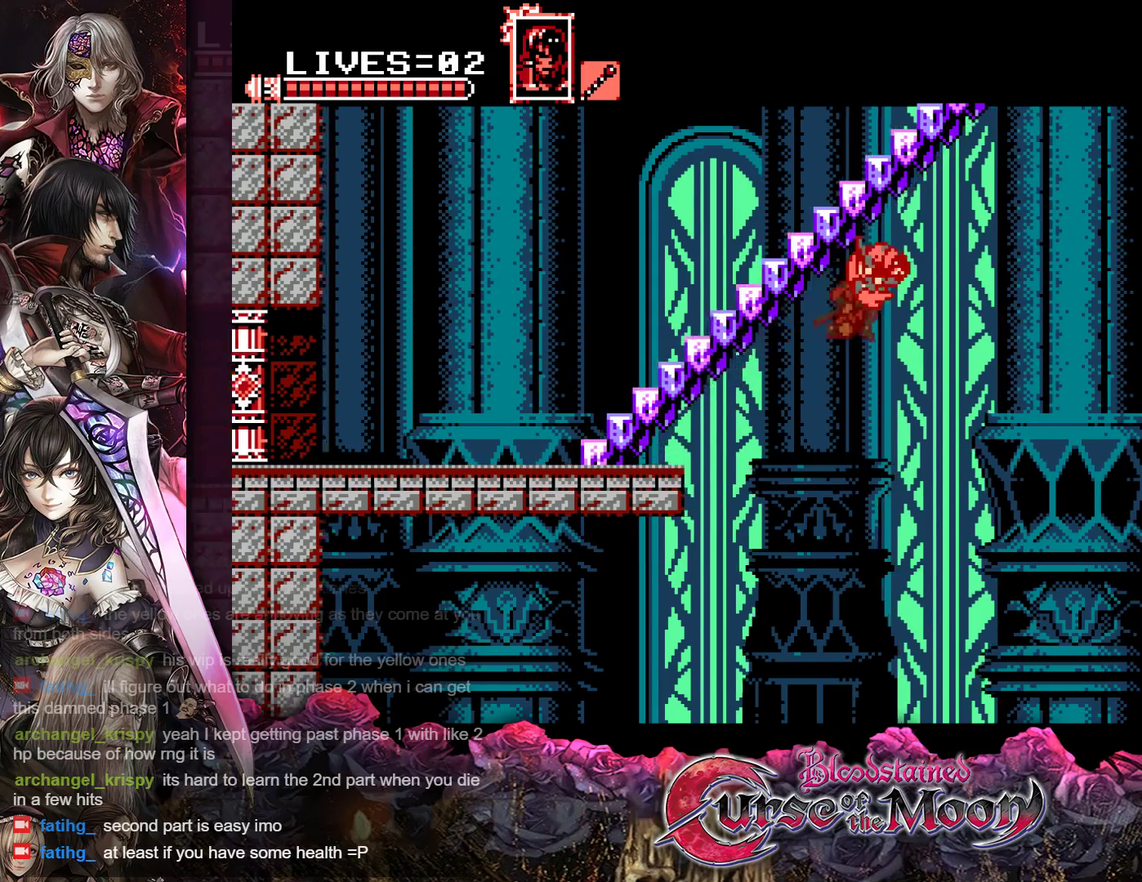
{"buttons": ["DPAD_RIGHT"], "events": [[17, "DPAD_UP", "down"], [183, "DPAD_UP", "up"], [300, "B", "up"], [483, "R1", "up"]]}
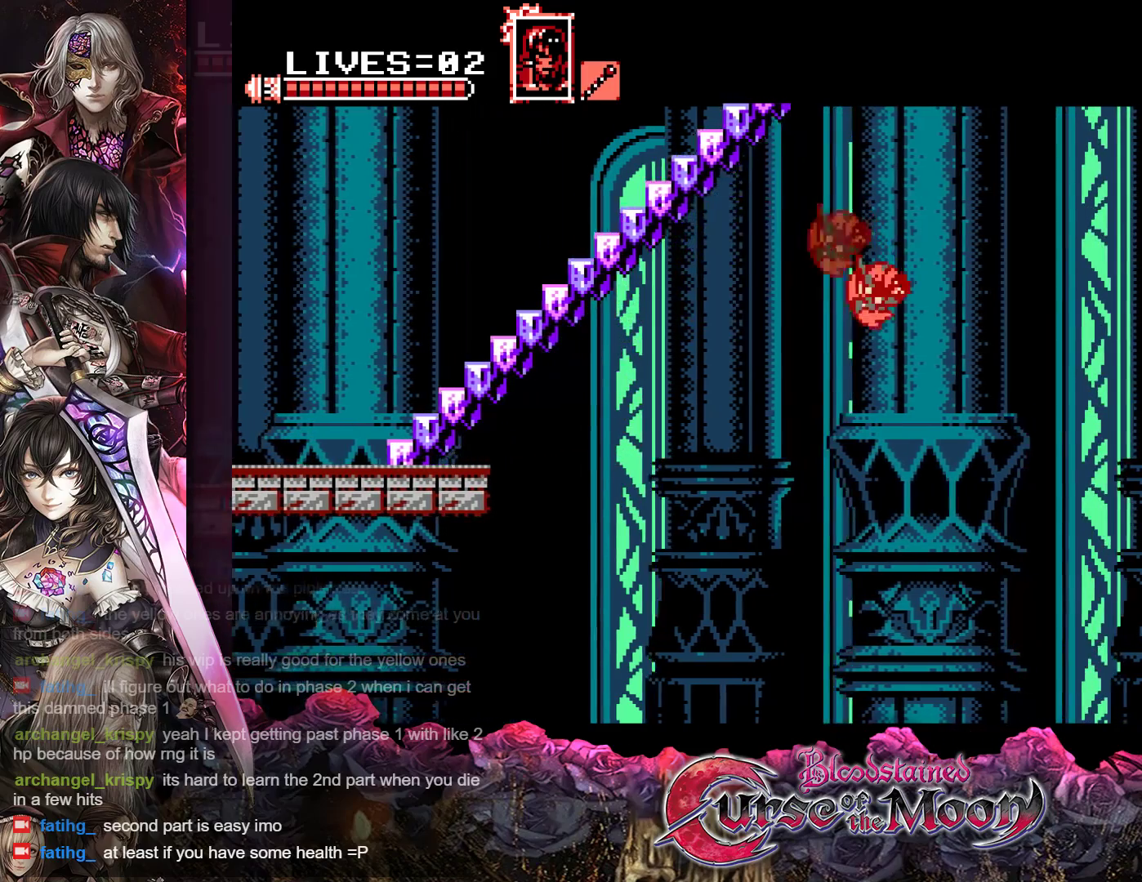
{"buttons": ["DPAD_RIGHT"], "events": [[167, "R1", "down"], [367, "R1", "up"]]}
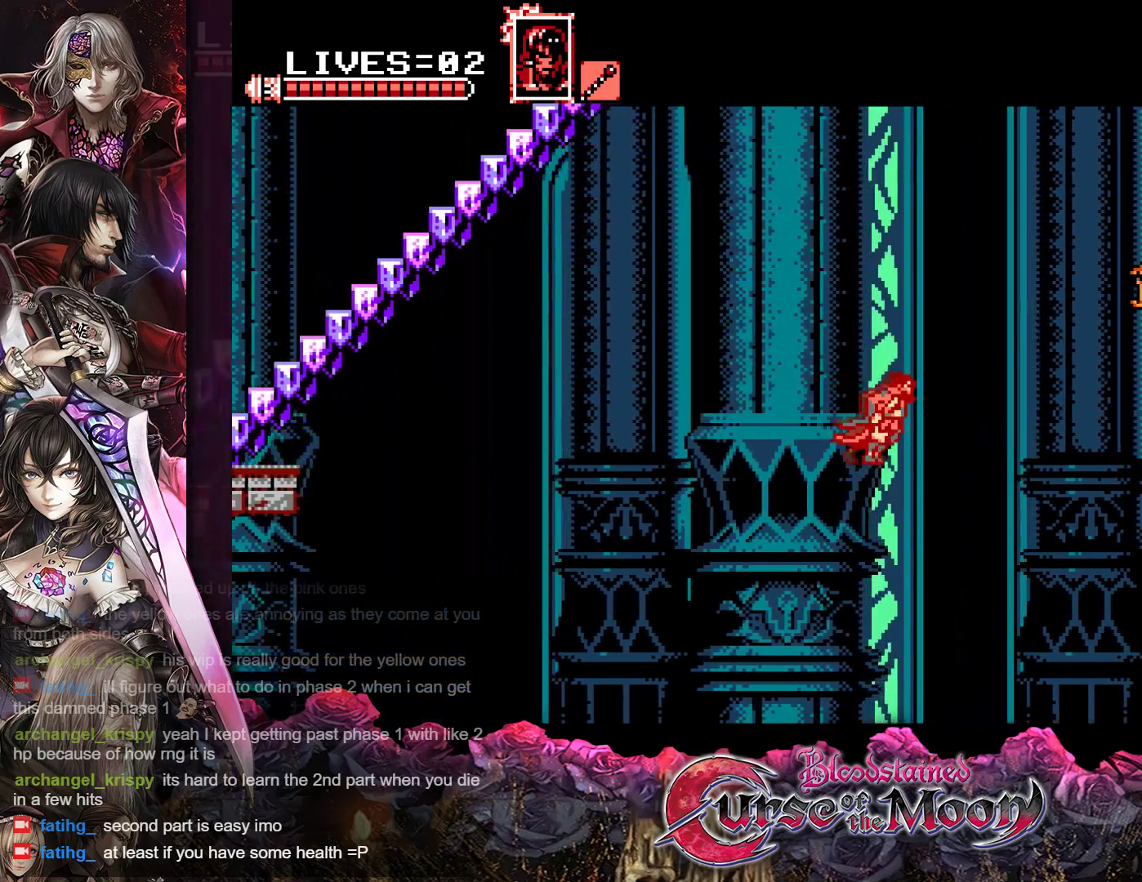
{"buttons": ["DPAD_RIGHT"], "events": [[67, "R1", "down"], [167, "B", "down"], [250, "Y", "down"], [450, "Y", "up"], [483, "B", "up"], [500, "R1", "up"]]}
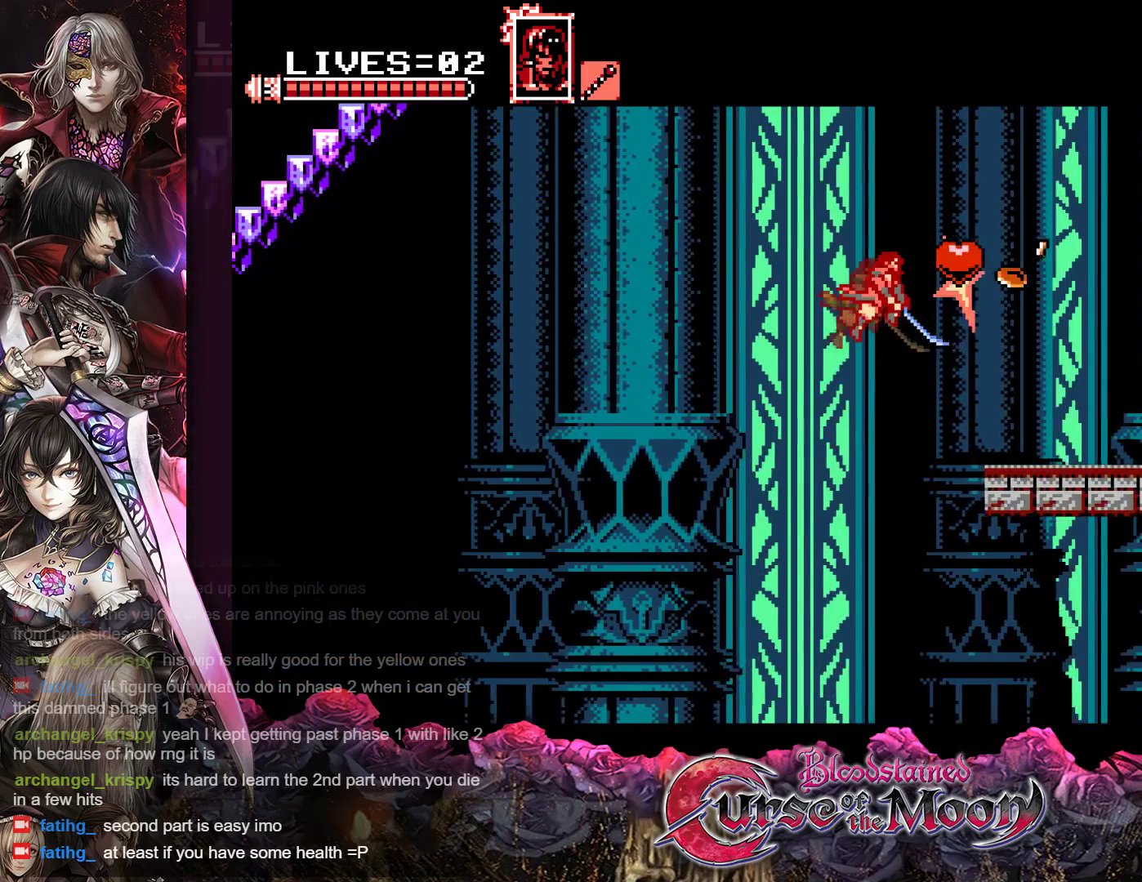
{"buttons": ["B", "R1", "DPAD_RIGHT"], "events": [[367, "R1", "down"], [450, "B", "down"]]}
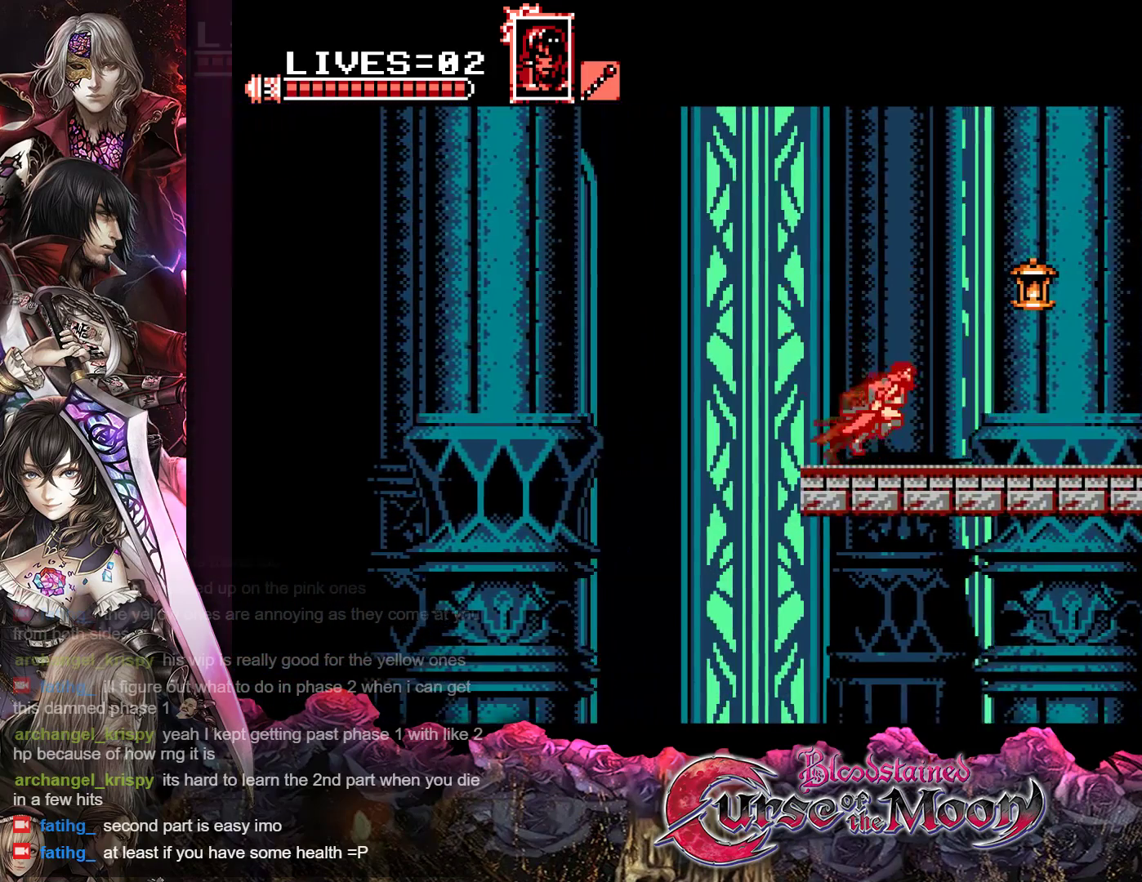
{"buttons": ["DPAD_RIGHT"], "events": [[33, "Y", "down"], [250, "Y", "up"], [283, "B", "up"], [300, "R1", "up"]]}
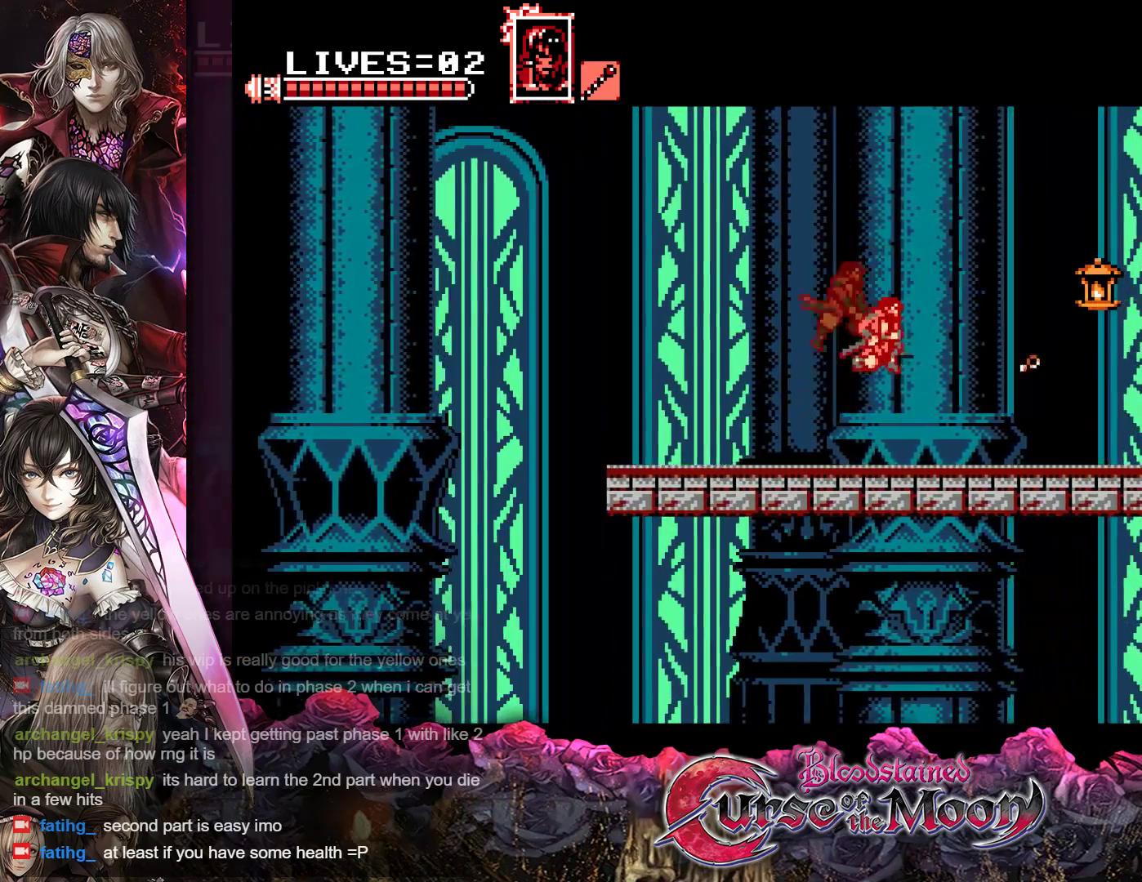
{"buttons": ["R1", "DPAD_RIGHT"], "events": [[183, "R1", "down"], [233, "B", "down"], [317, "Y", "down"], [467, "Y", "up"], [500, "B", "up"]]}
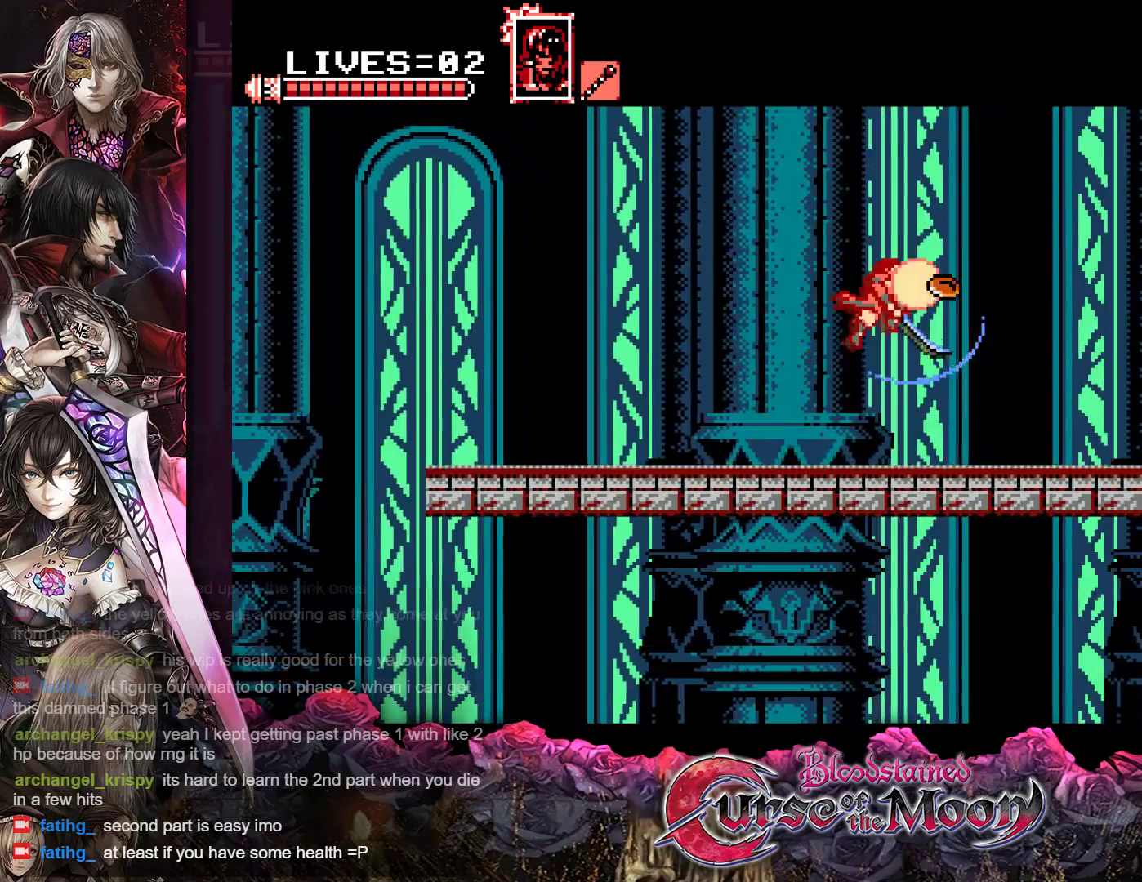
{"buttons": ["B", "R1", "DPAD_RIGHT"], "events": [[17, "R1", "up"], [467, "R1", "down"], [483, "B", "down"]]}
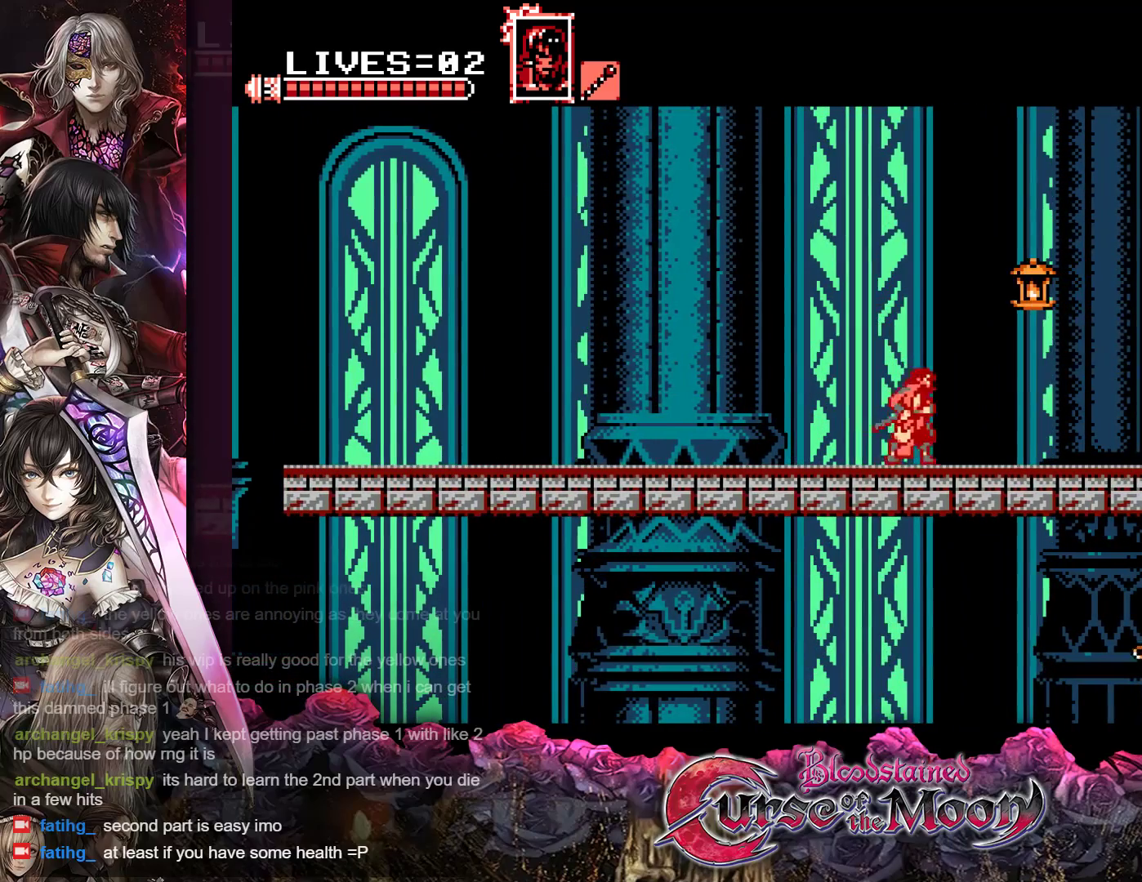
{"buttons": ["DPAD_LEFT"], "events": [[83, "Y", "down"], [233, "B", "up"], [233, "Y", "up"], [267, "R1", "up"], [333, "DPAD_RIGHT", "up"], [500, "DPAD_LEFT", "down"]]}
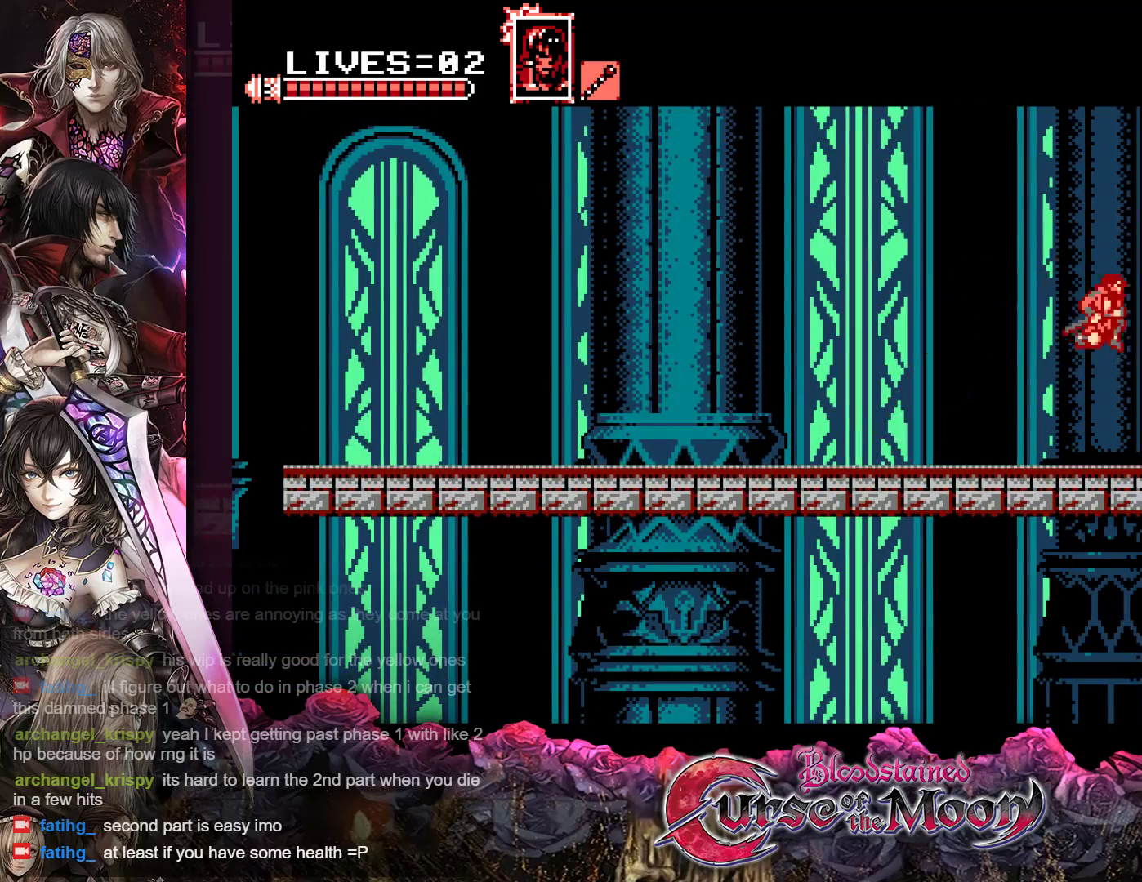
{"buttons": ["R1", "DPAD_LEFT"], "events": [[183, "R1", "down"], [300, "R1", "up"], [483, "R1", "down"]]}
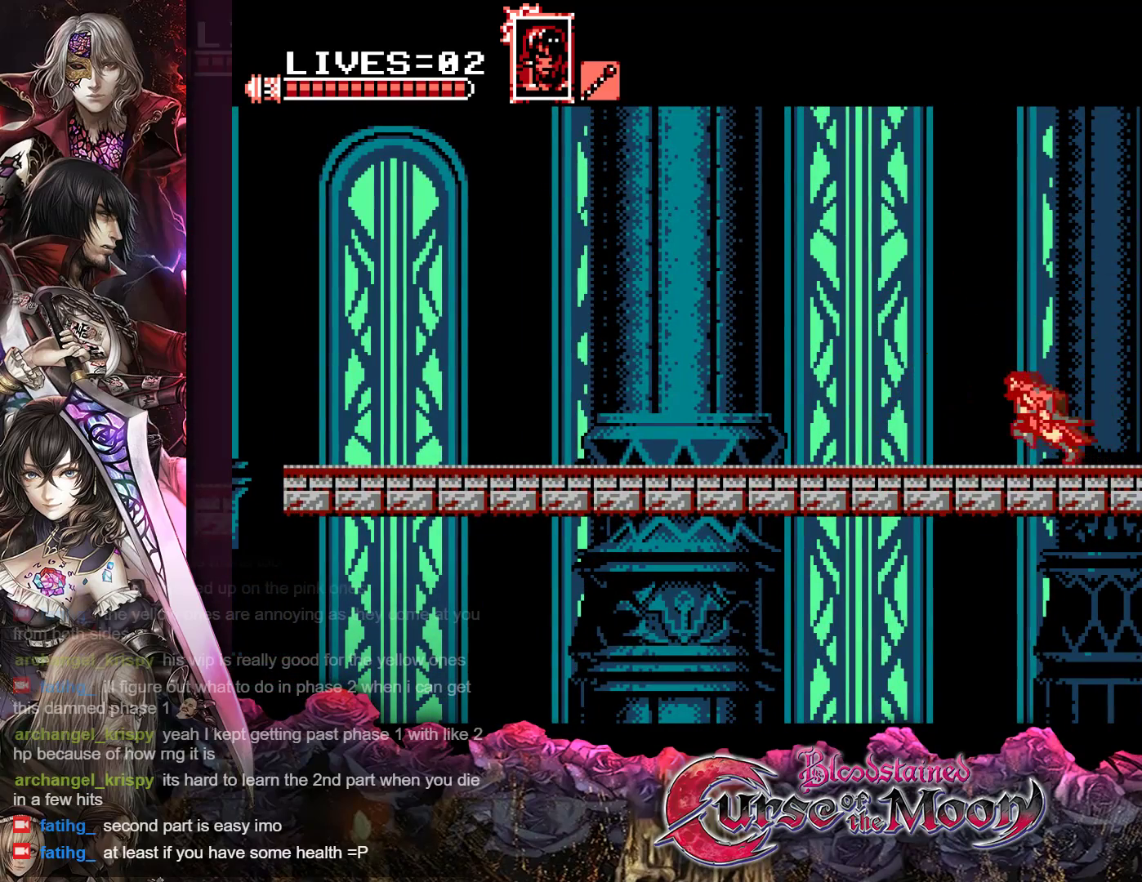
{"buttons": ["DPAD_LEFT"], "events": [[117, "R1", "up"], [283, "R1", "down"], [350, "R1", "up"]]}
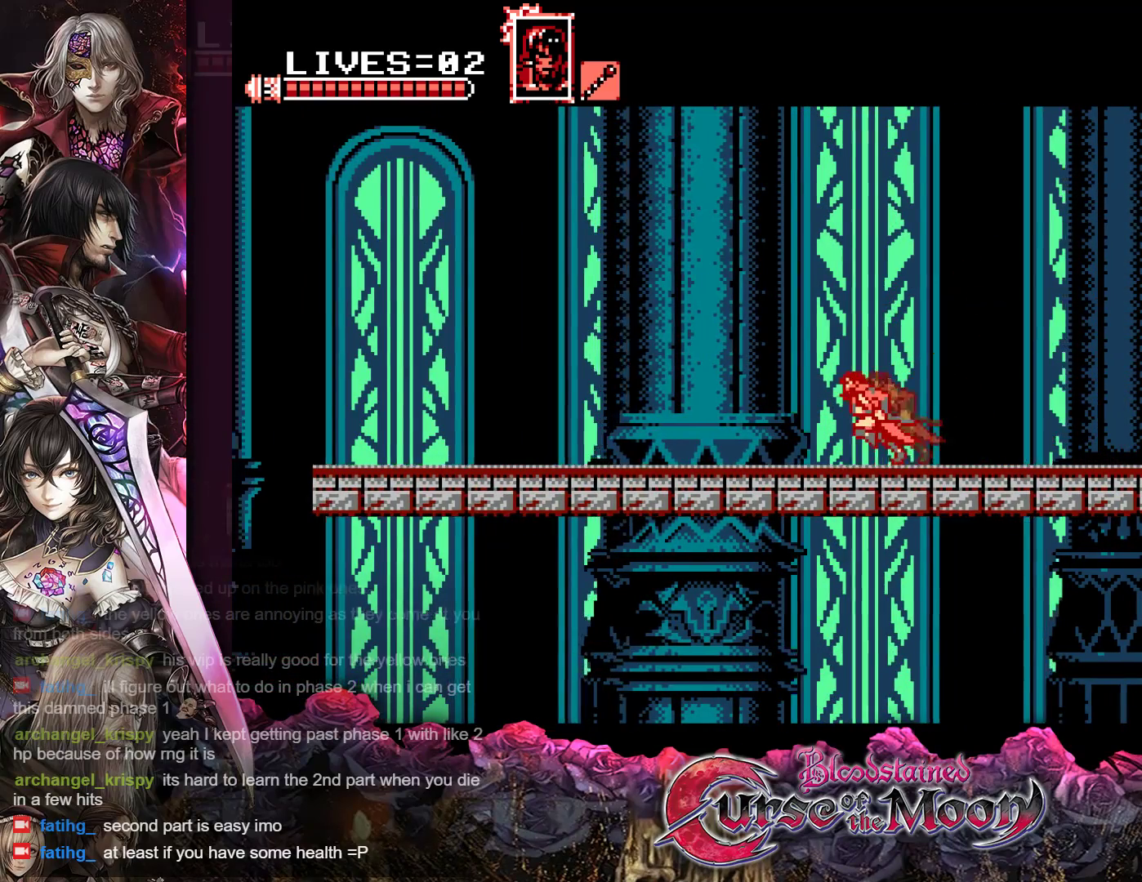
{"buttons": ["R1", "DPAD_LEFT"], "events": [[17, "R1", "down"], [117, "R1", "up"], [250, "R1", "down"], [350, "R1", "up"], [483, "R1", "down"]]}
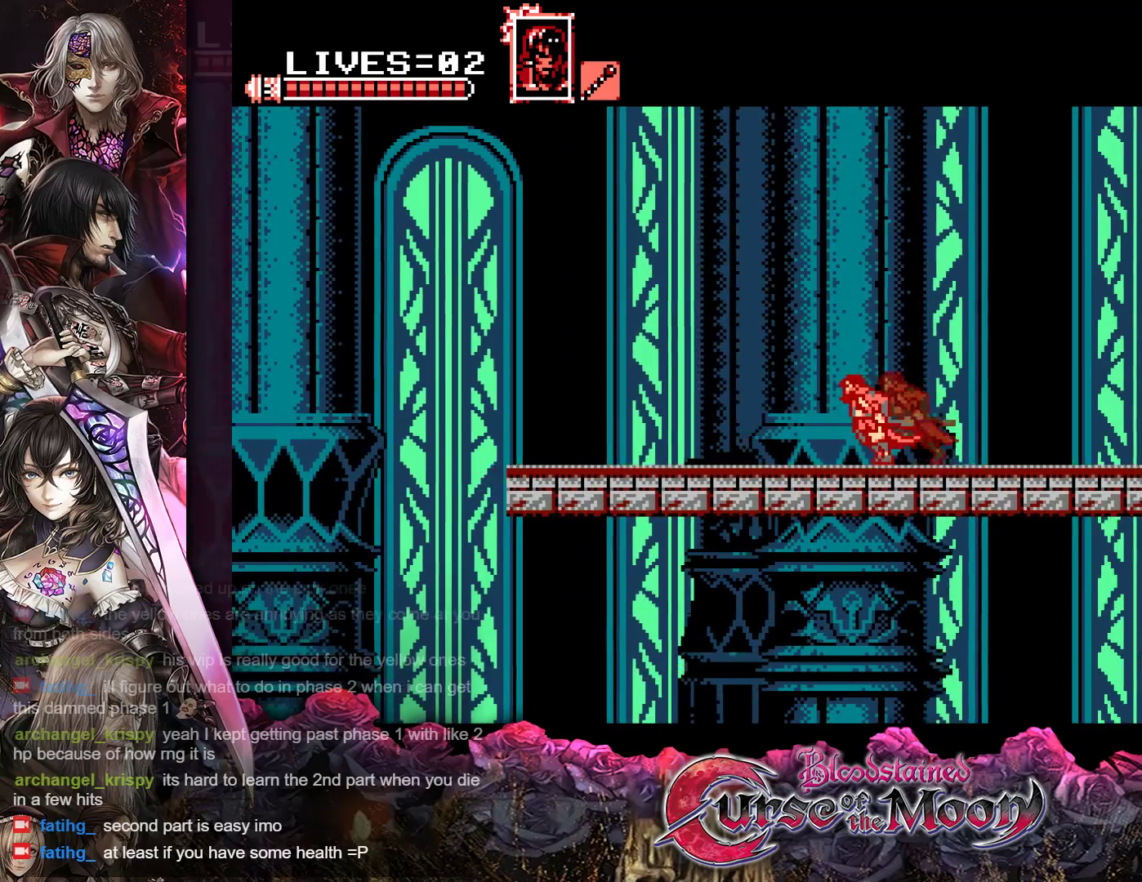
{"buttons": ["R1", "DPAD_LEFT"], "events": [[100, "R1", "up"], [233, "R1", "down"], [350, "R1", "up"], [467, "R1", "down"]]}
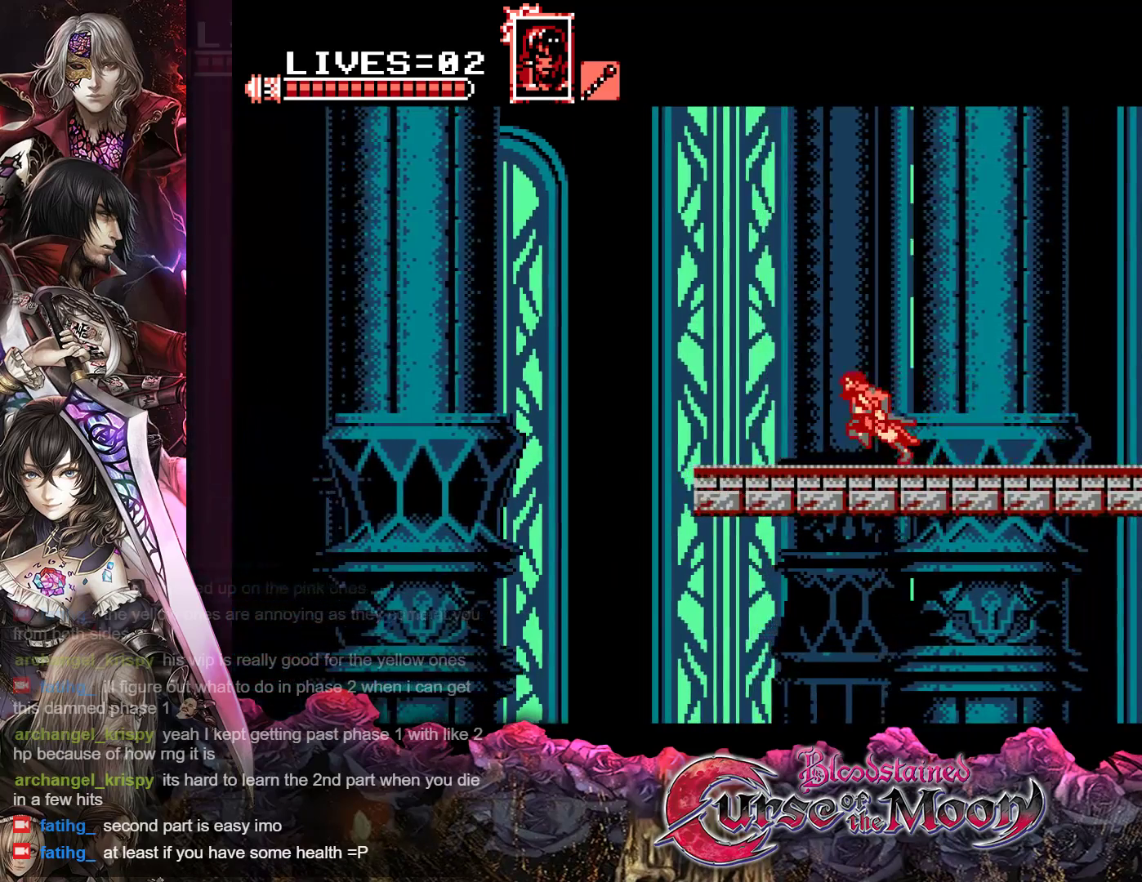
{"buttons": ["R1", "DPAD_LEFT"], "events": [[67, "R1", "up"], [183, "R1", "down"], [300, "R1", "up"], [400, "R1", "down"]]}
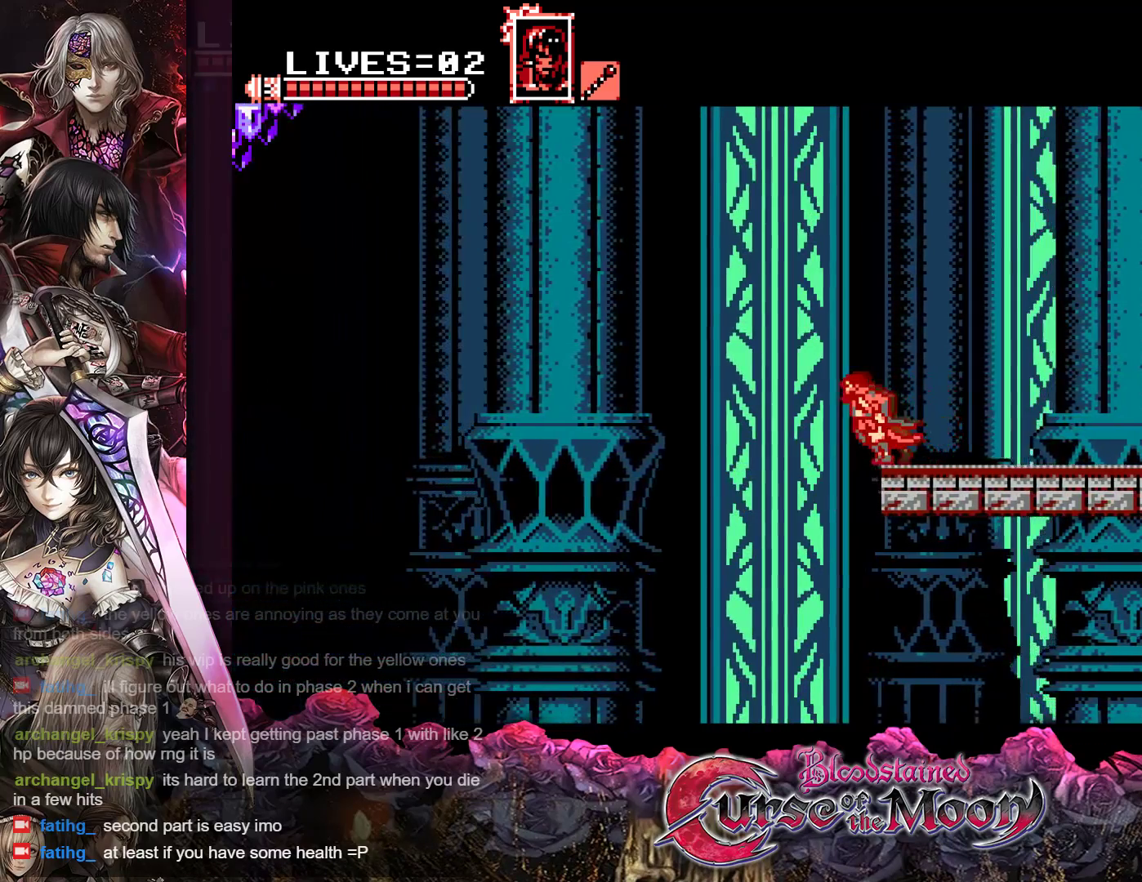
{"buttons": ["DPAD_LEFT"], "events": [[33, "R1", "up"], [117, "R1", "down"], [250, "R1", "up"], [367, "R1", "down"], [483, "R1", "up"]]}
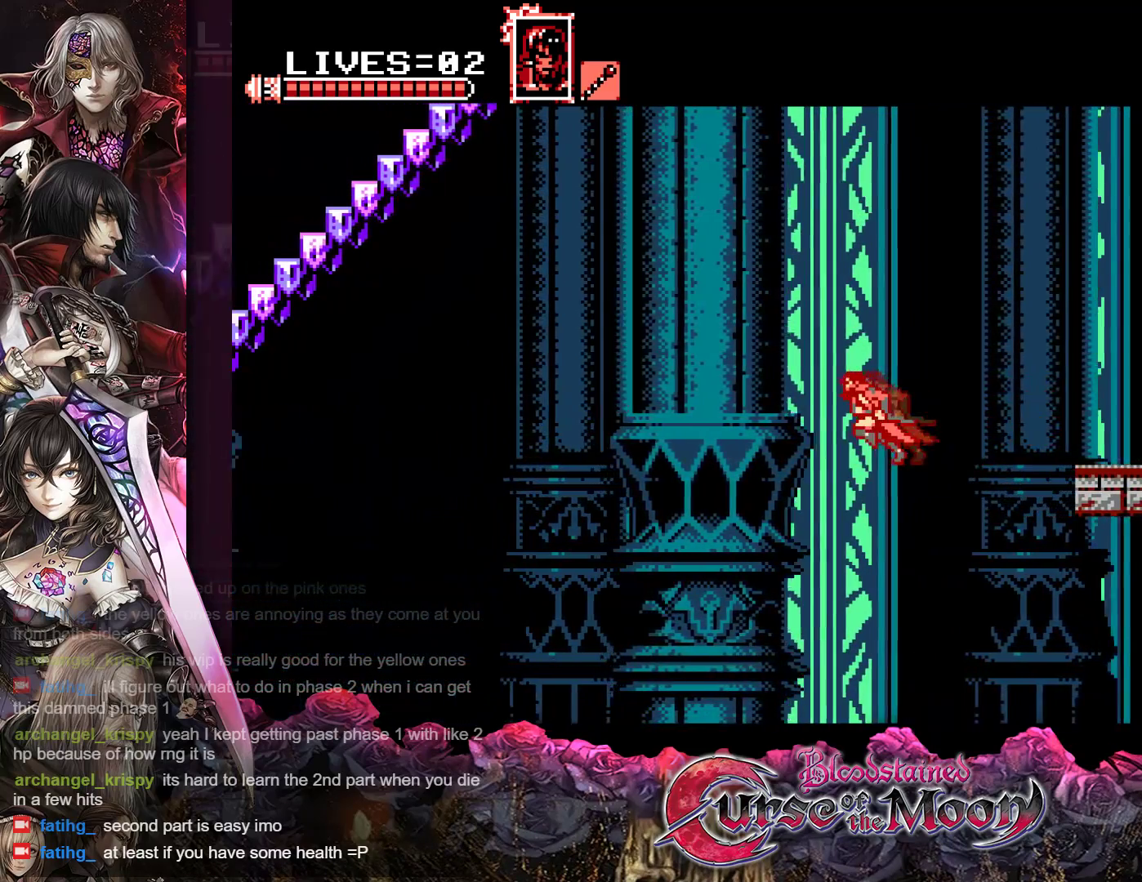
{"buttons": ["DPAD_LEFT"], "events": [[83, "R1", "down"], [200, "R1", "up"], [333, "R1", "down"], [417, "R1", "up"]]}
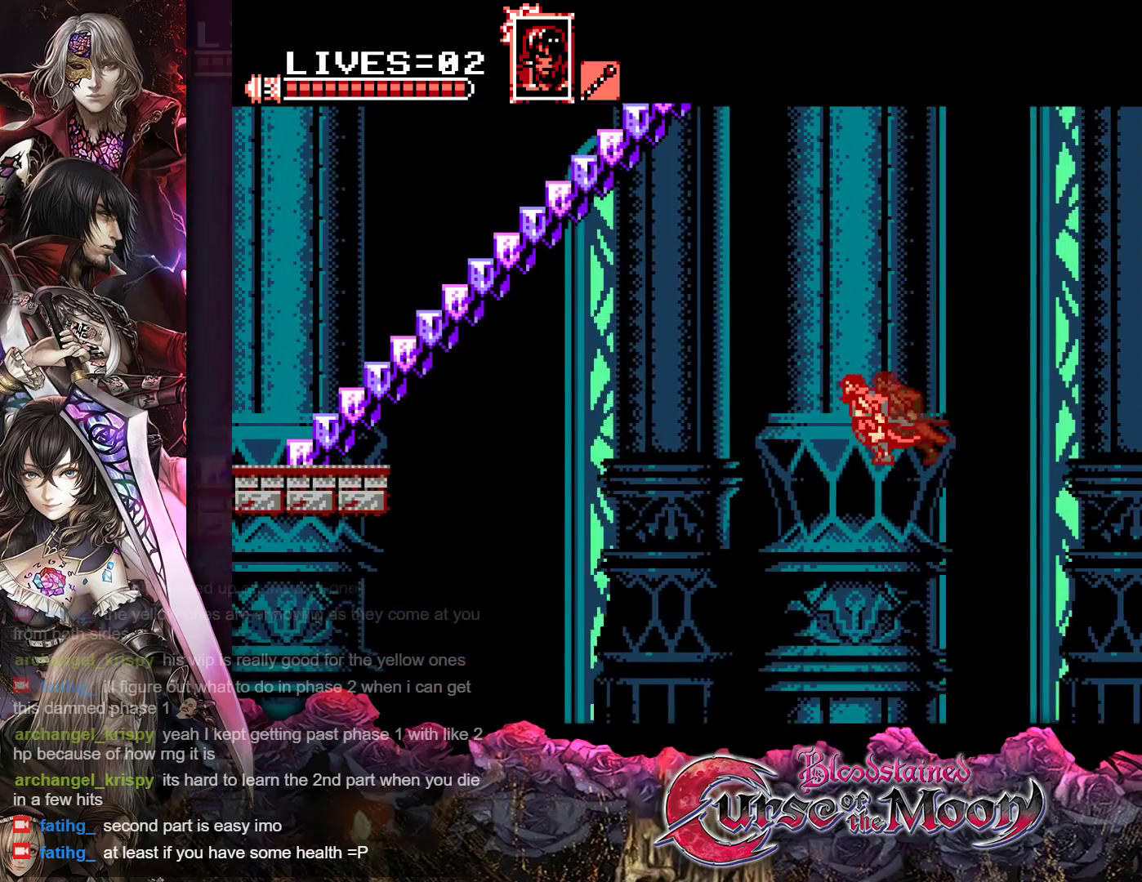
{"buttons": ["B", "R1", "DPAD_LEFT"], "events": [[83, "R1", "down"], [150, "R1", "up"], [317, "R1", "down"], [400, "B", "down"]]}
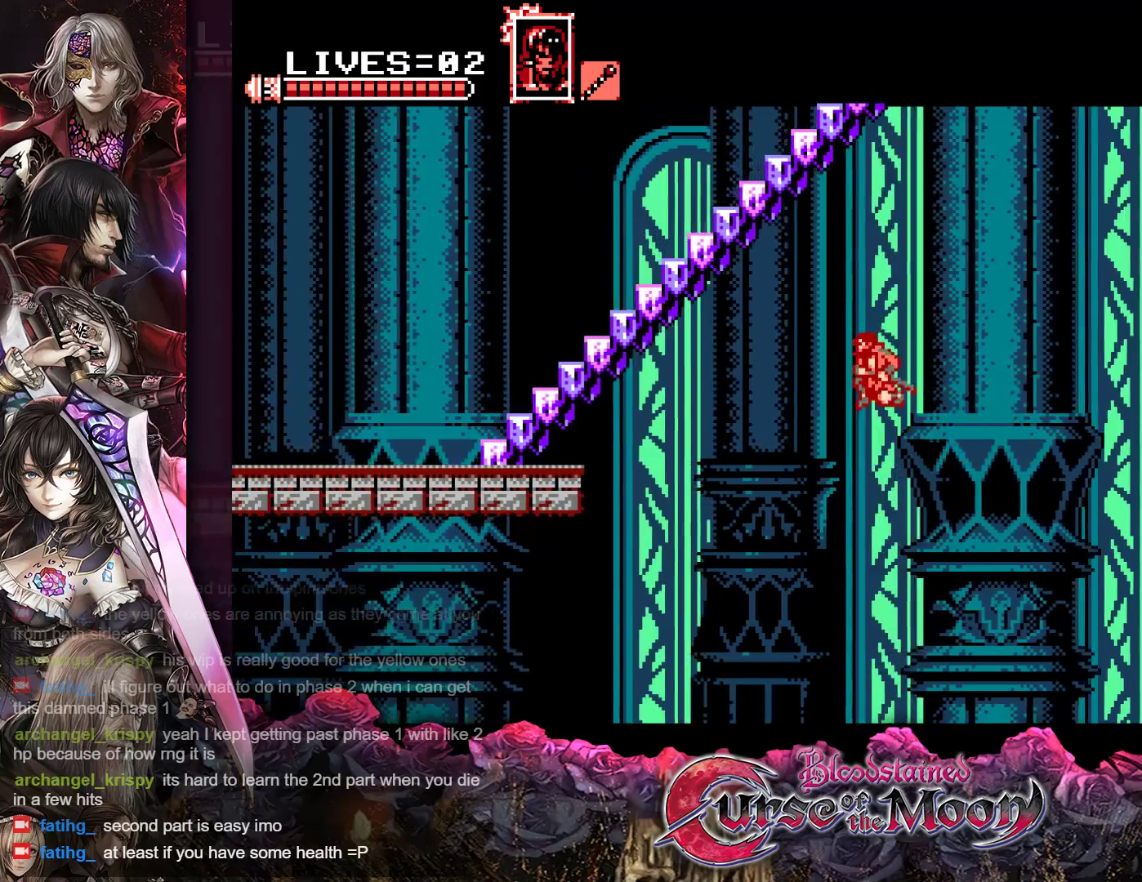
{"buttons": ["R1", "DPAD_UP"], "events": [[17, "DPAD_UP", "down"], [67, "DPAD_LEFT", "up"], [150, "DPAD_LEFT", "down"], [167, "B", "up"], [267, "B", "down"], [267, "DPAD_LEFT", "up"], [483, "B", "up"]]}
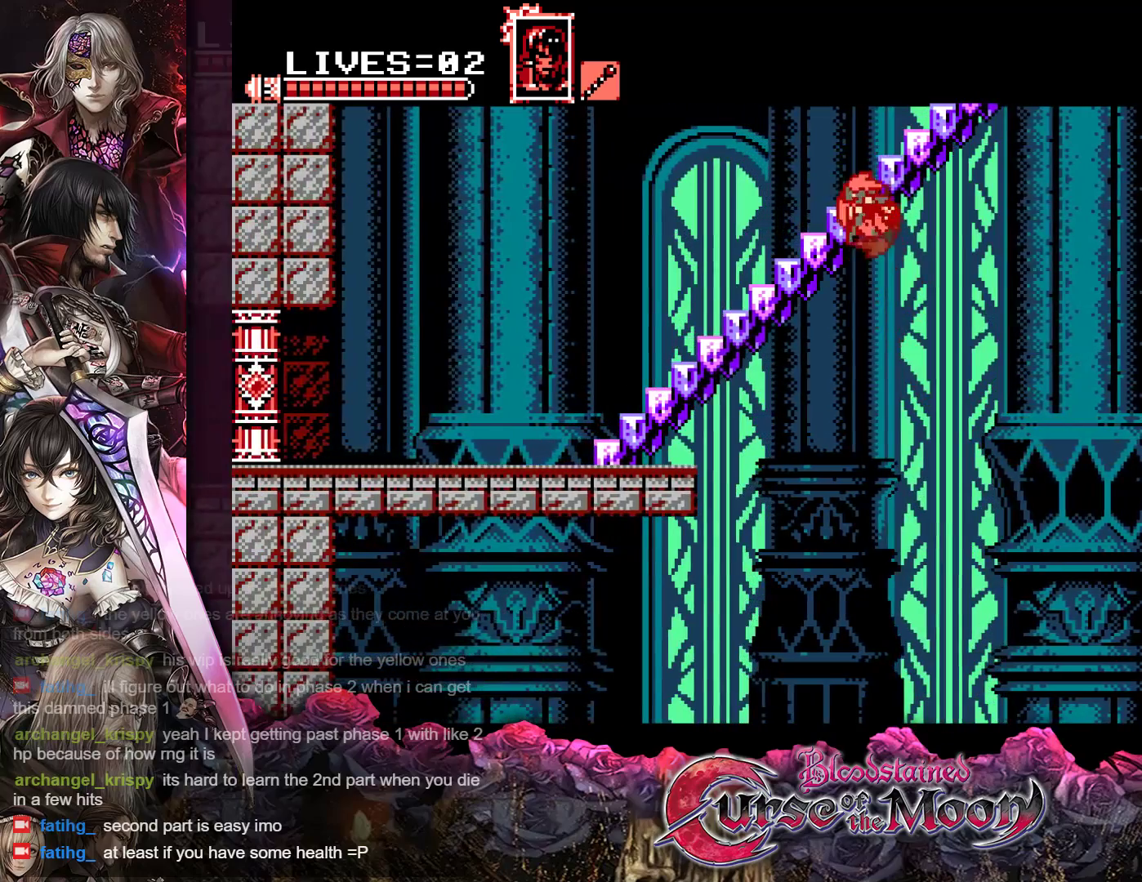
{"buttons": ["R1", "DPAD_UP", "DPAD_RIGHT"], "events": [[417, "DPAD_RIGHT", "down"]]}
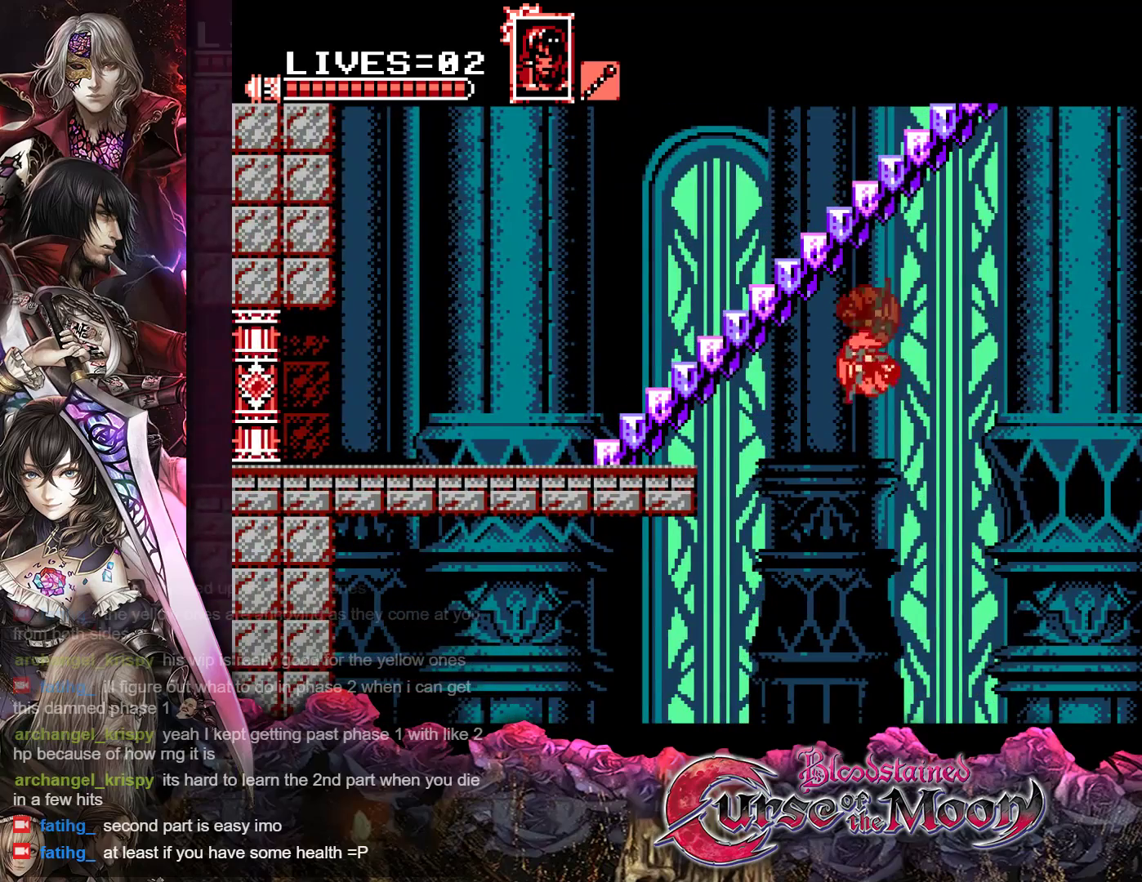
{"buttons": [], "events": [[17, "B", "down"], [17, "Y", "down"], [233, "Y", "up"], [250, "B", "up"], [350, "DPAD_RIGHT", "up"], [350, "R1", "up"], [383, "DPAD_UP", "up"]]}
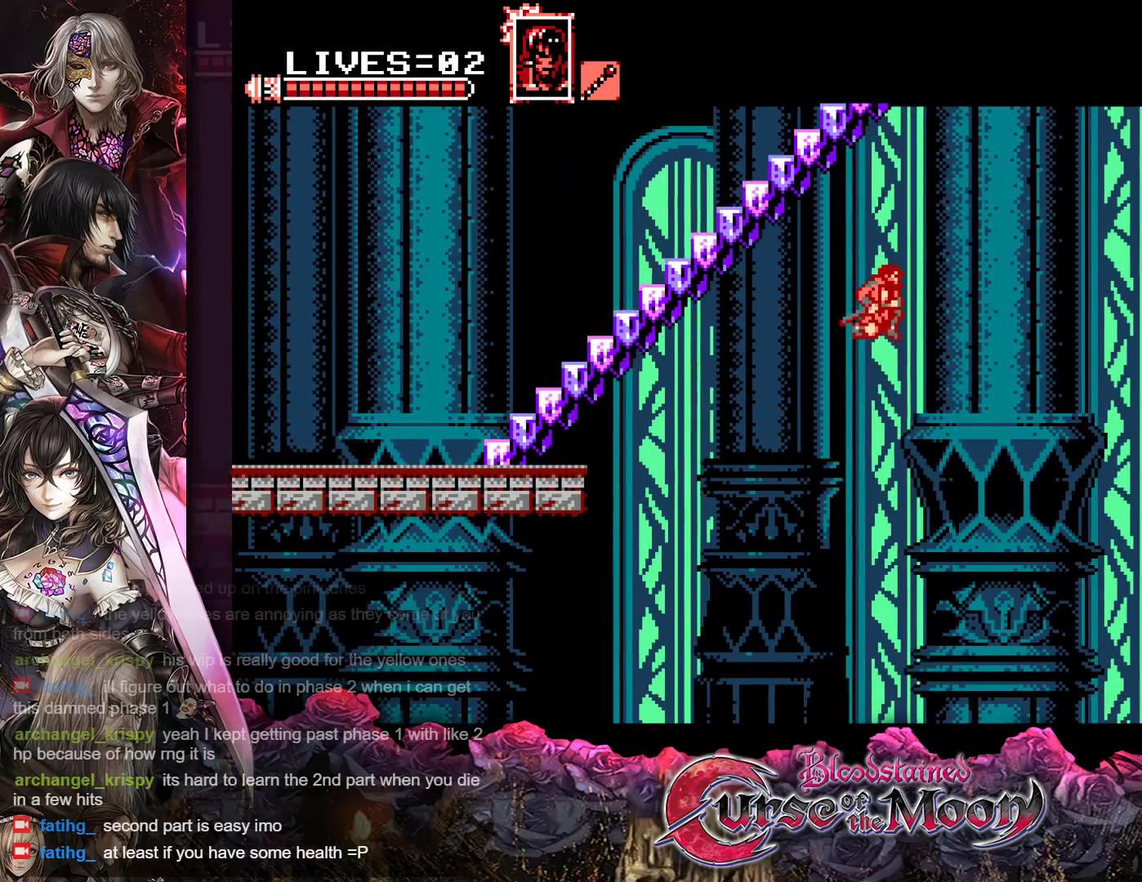
{"buttons": [], "events": [[183, "DPAD_RIGHT", "down"], [450, "DPAD_RIGHT", "up"]]}